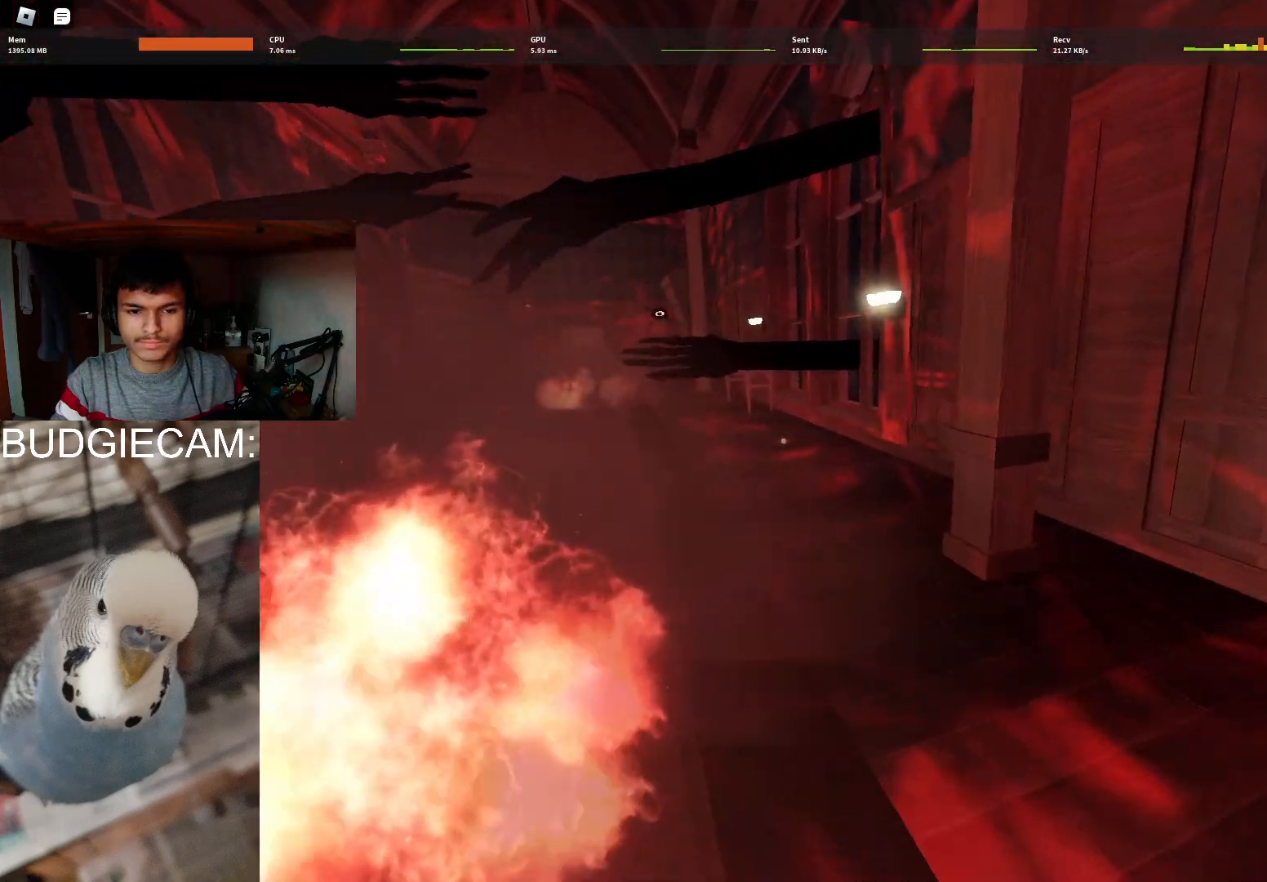
Gameplay with keyboard and mouse; each line is a JSON object with the keys and mouse buttons held at the frame after it. "events" lists presses ("down") and releases ("up") of "1", "2", "3", "4", "5", "a", "alt", "c", "caps_lock", "ctrl", "d", "e", "f", "g", "q", "r", "s", "shift", "space", "t", "tab", "v", "w", "x", "z", "mouse_left", "mouse_wheel" and "mouse_right" between this image and that frame as [ms after this image, input, new state], when the widget could be followed in between. "mouse_left", "mouse_wheel", "mouse_right" = the "left", "wheel", "right" buttons of the "mouse" list. No other keys are recorded. "wheel" means that the mouse wheel is clicked or scrolled. Not read: mouse_move.
{"keys": ["w"], "mouse": [], "events": []}
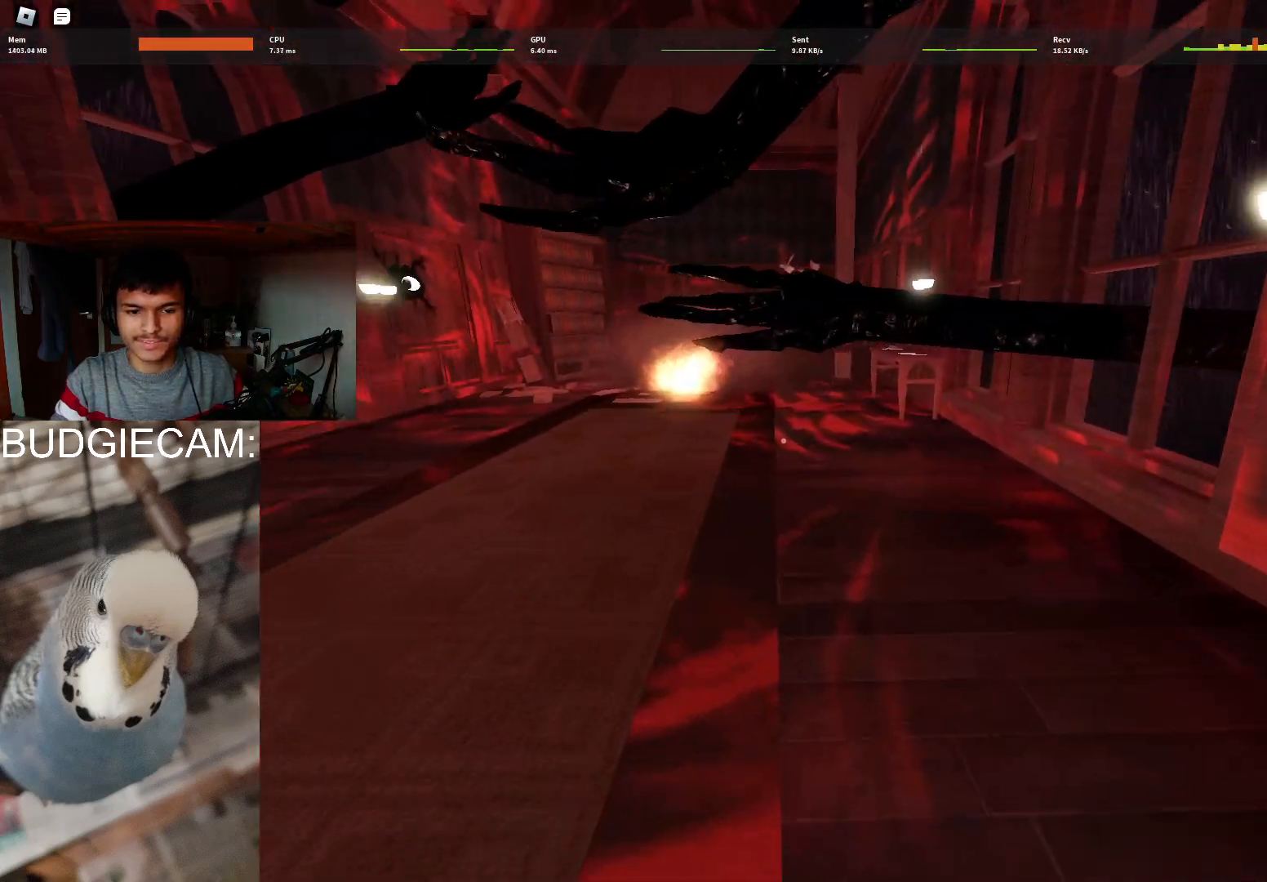
{"keys": ["w"], "mouse": [], "events": []}
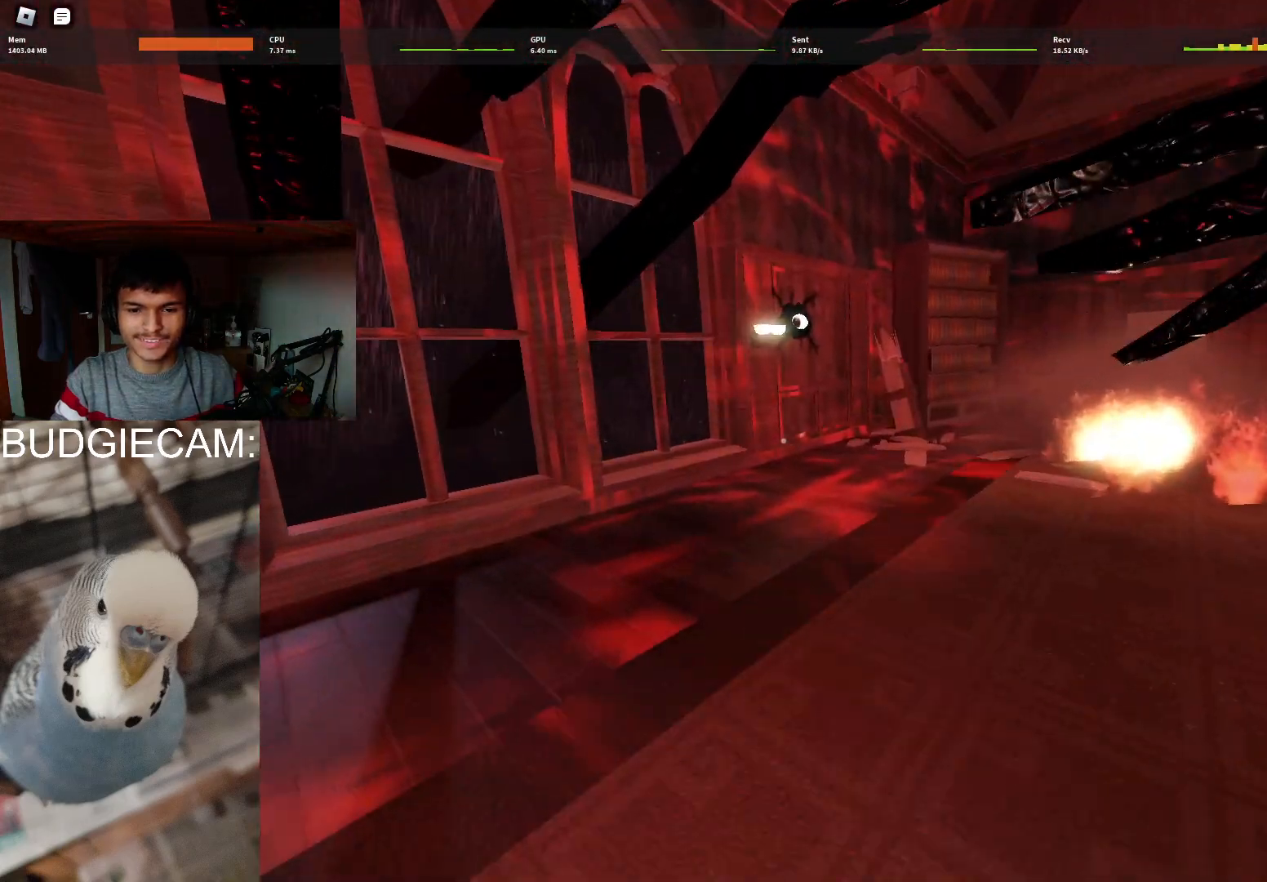
{"keys": ["w"], "mouse": [], "events": []}
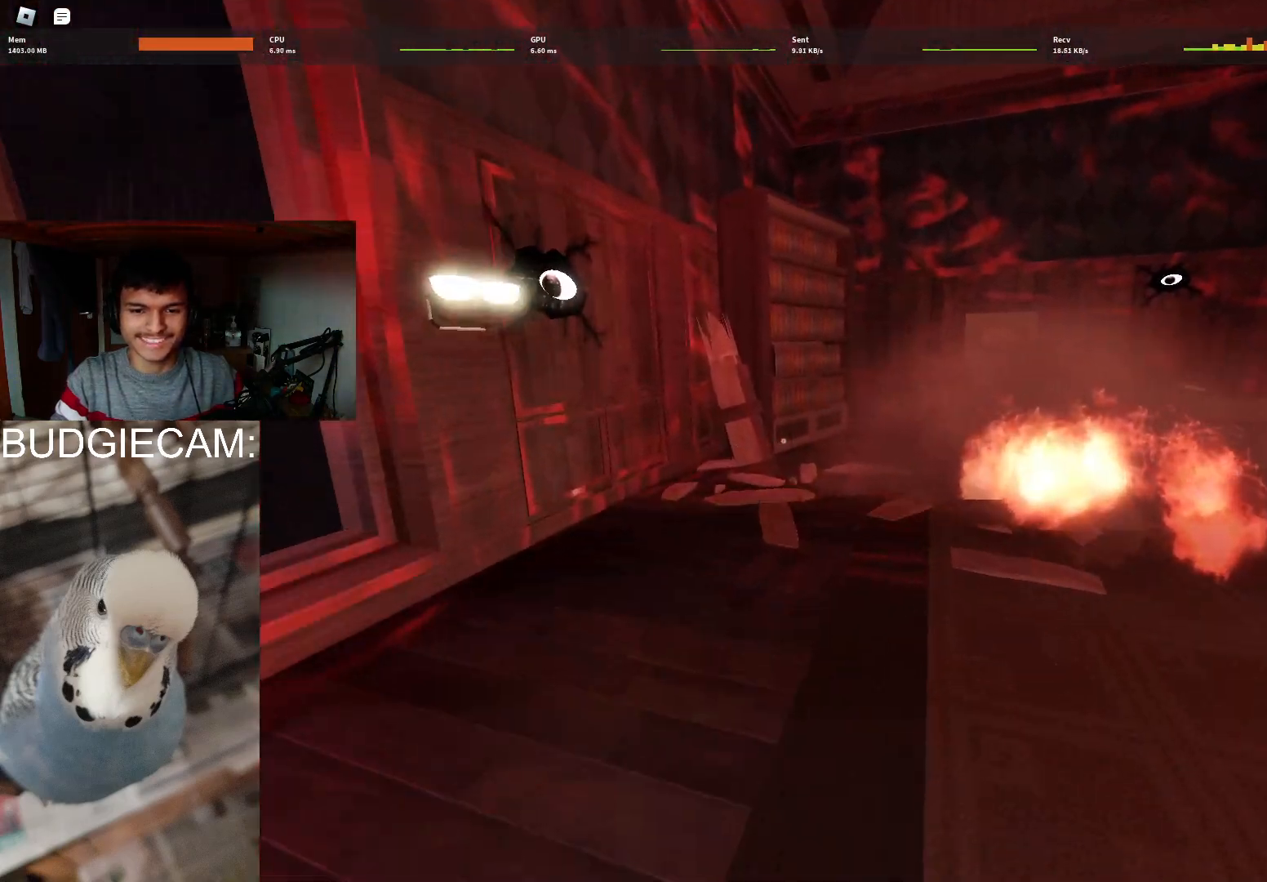
{"keys": ["w"], "mouse": [], "events": []}
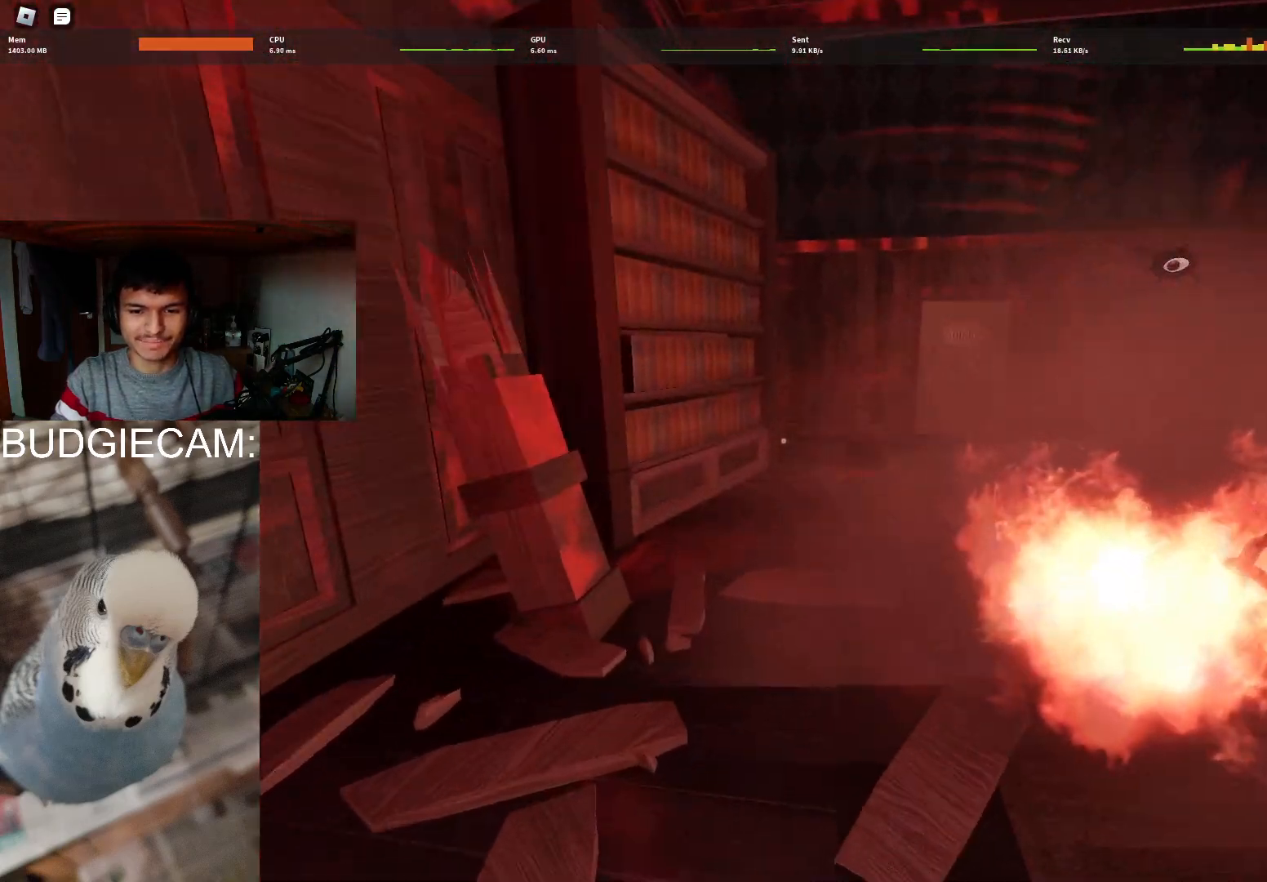
{"keys": ["w"], "mouse": [], "events": []}
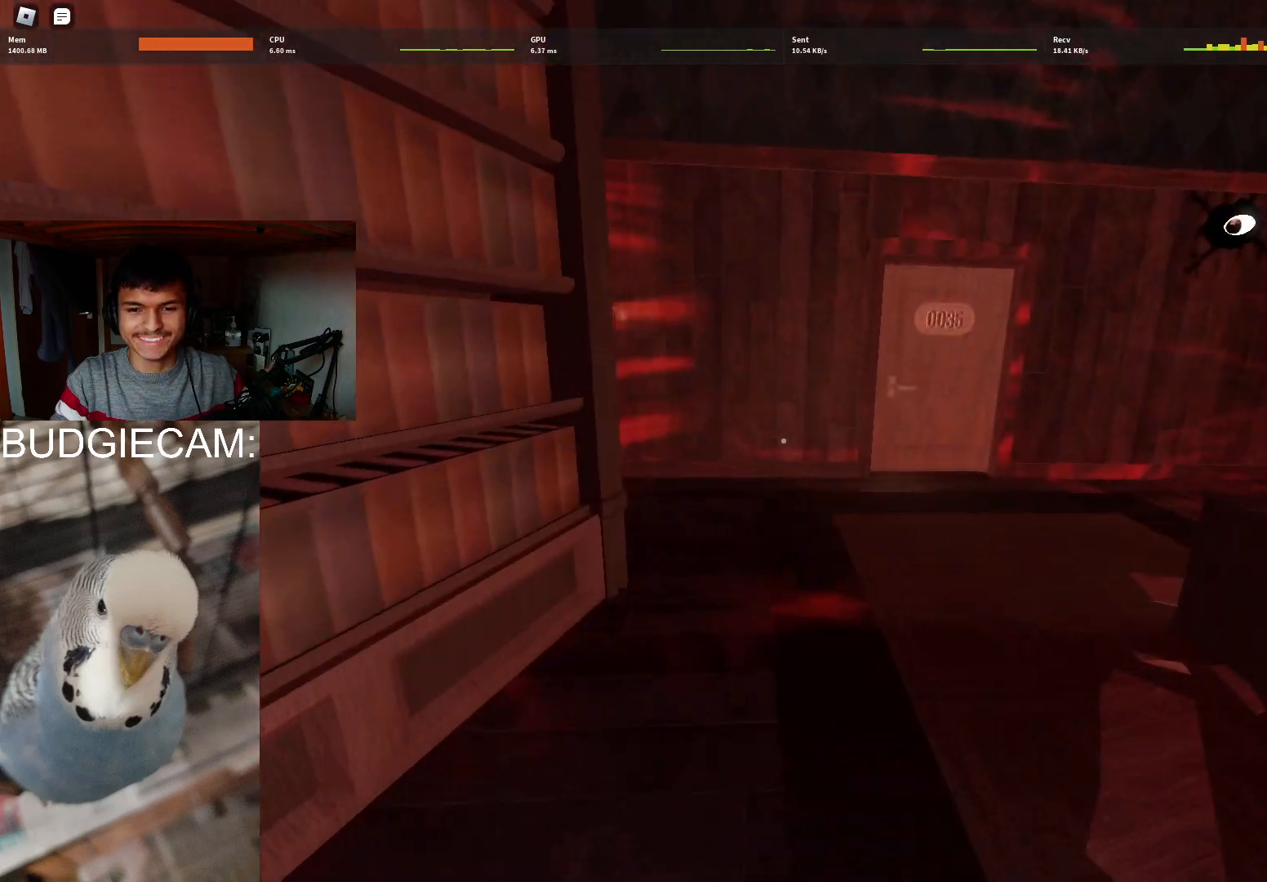
{"keys": ["w"], "mouse": [], "events": []}
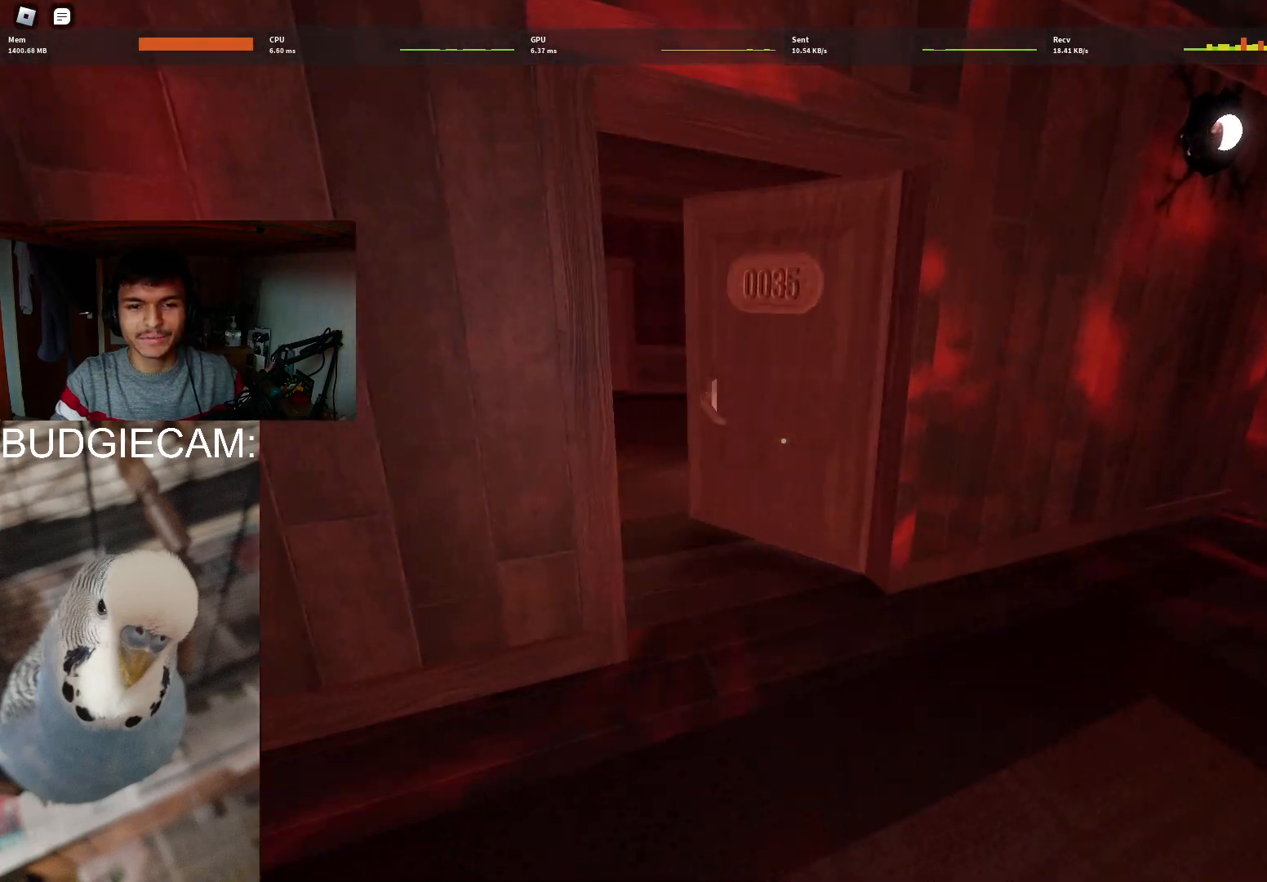
{"keys": ["w"], "mouse": [], "events": []}
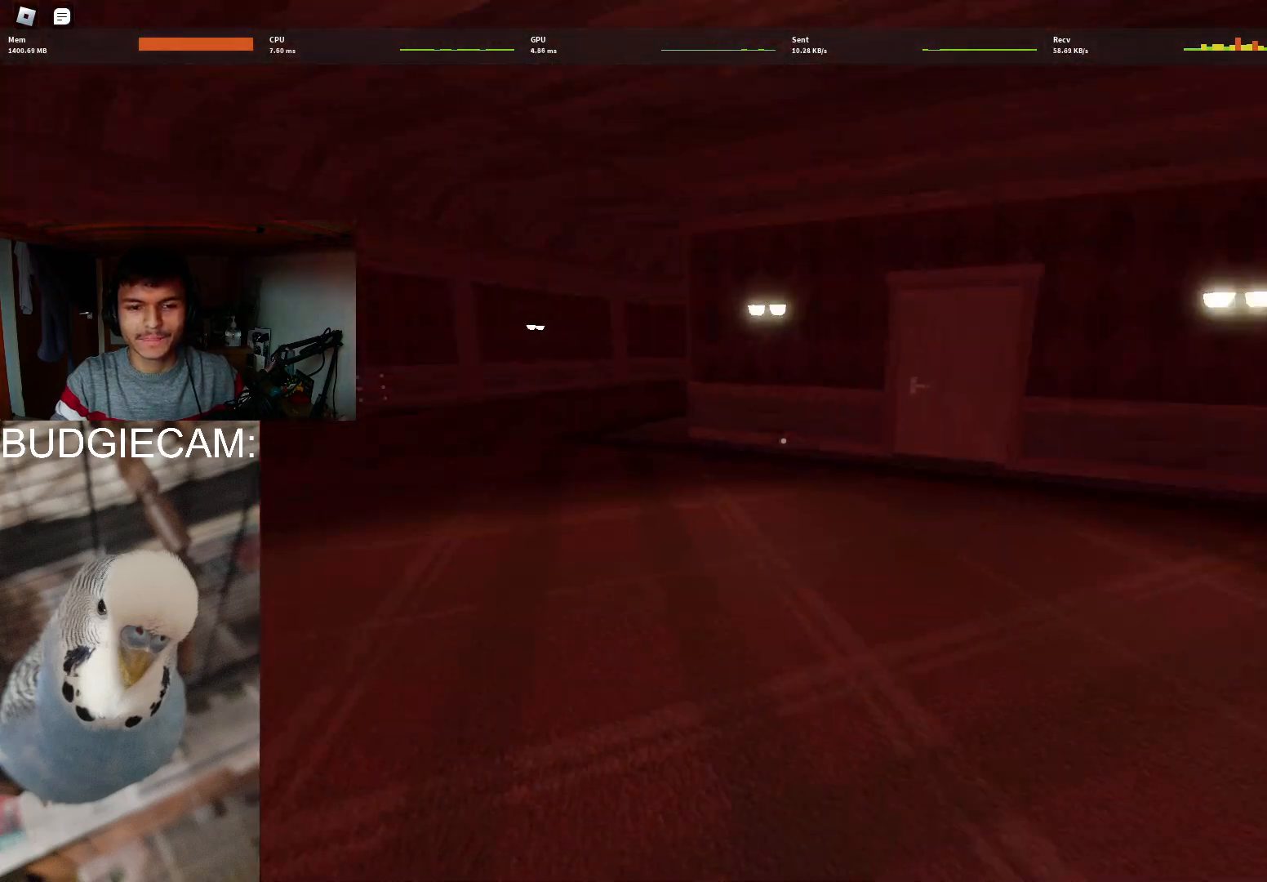
{"keys": ["w"], "mouse": [], "events": []}
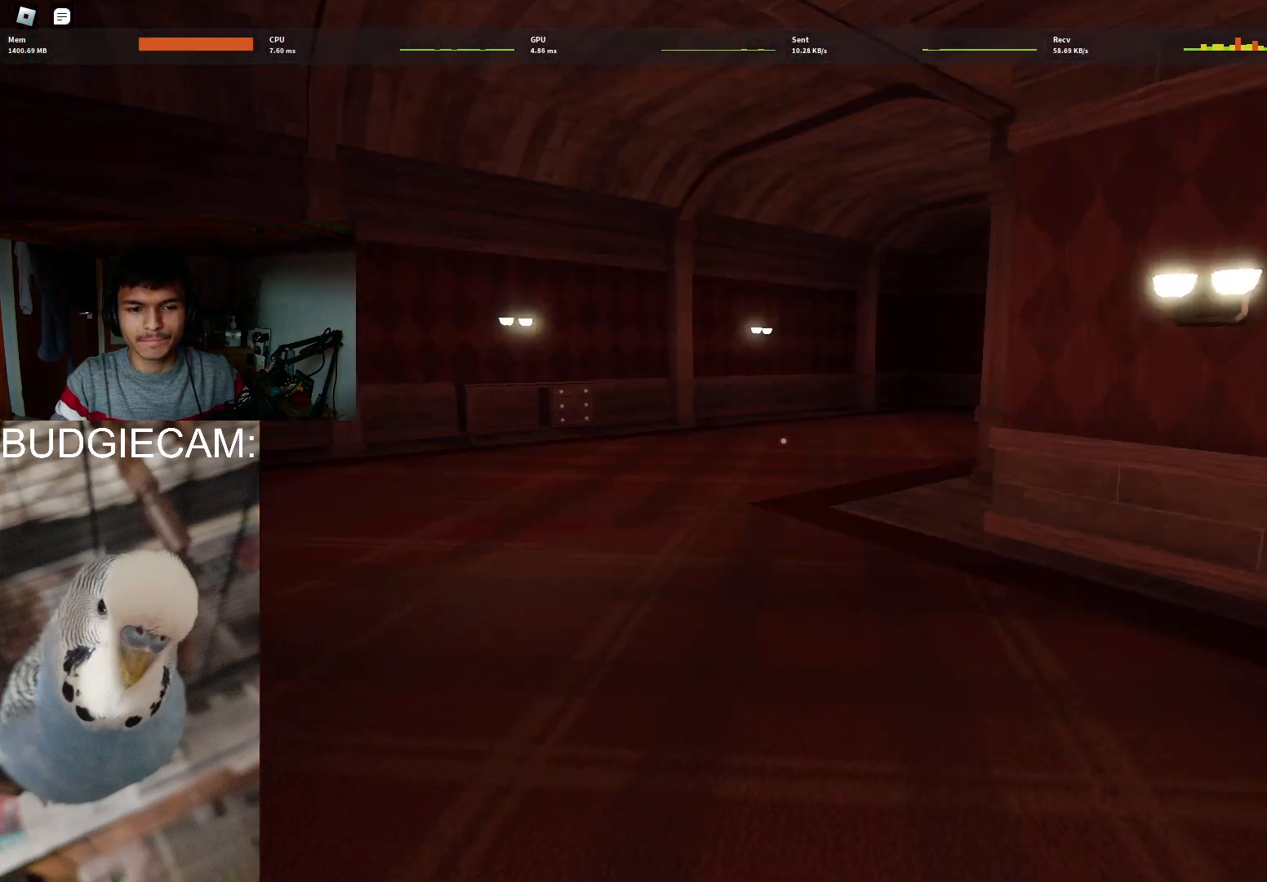
{"keys": ["w"], "mouse": [], "events": [[183, "a", "down"], [317, "a", "up"]]}
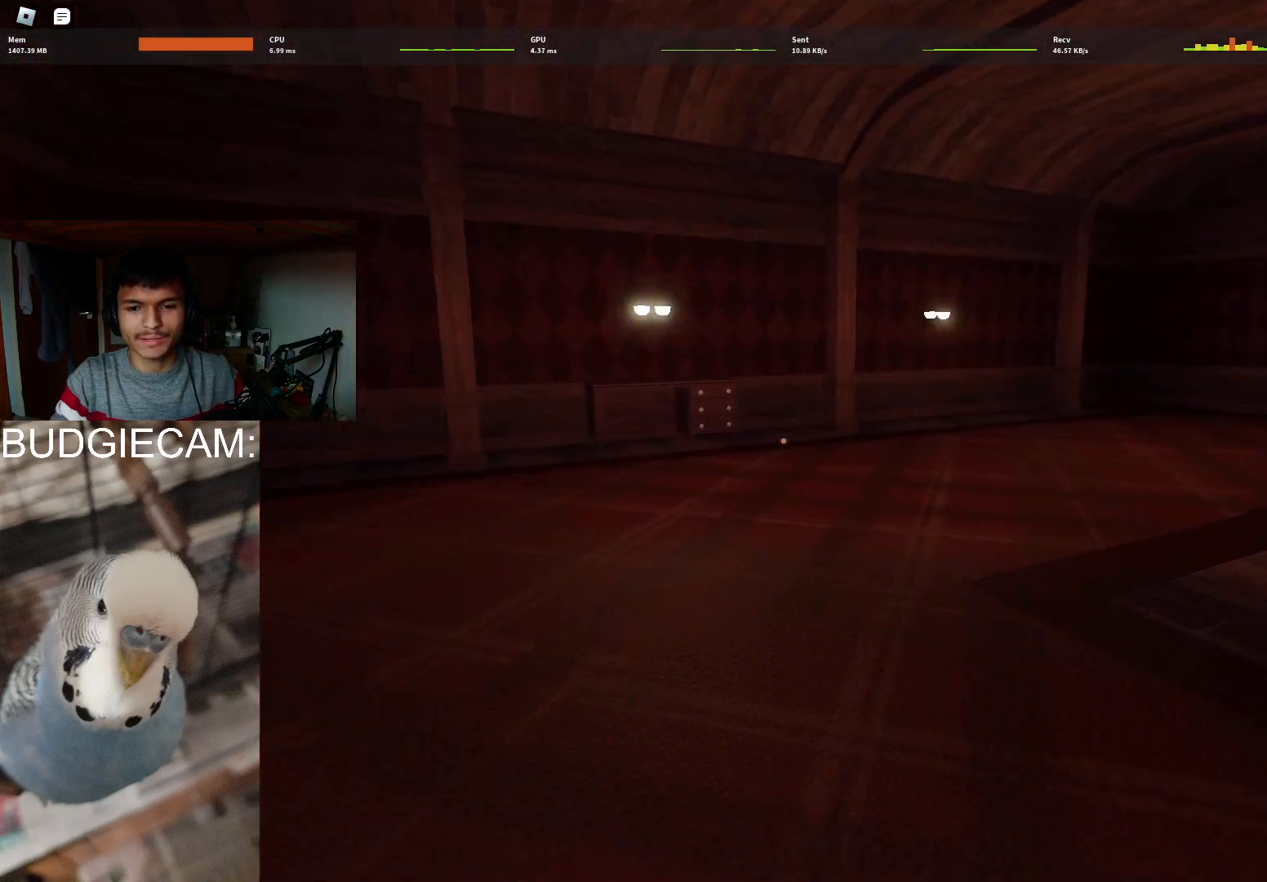
{"keys": ["a", "w"], "mouse": [], "events": [[333, "a", "down"]]}
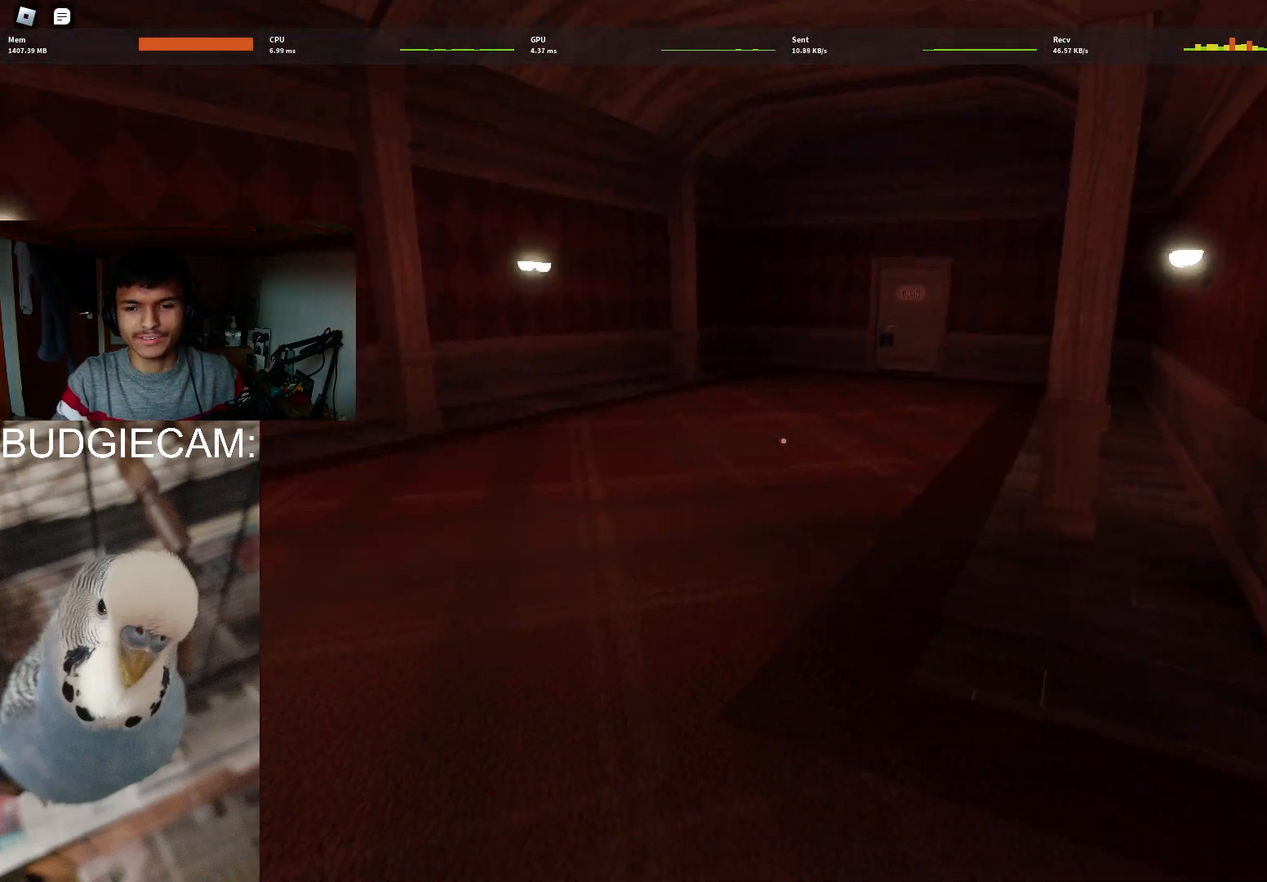
{"keys": ["a"], "mouse": [], "events": [[350, "w", "up"]]}
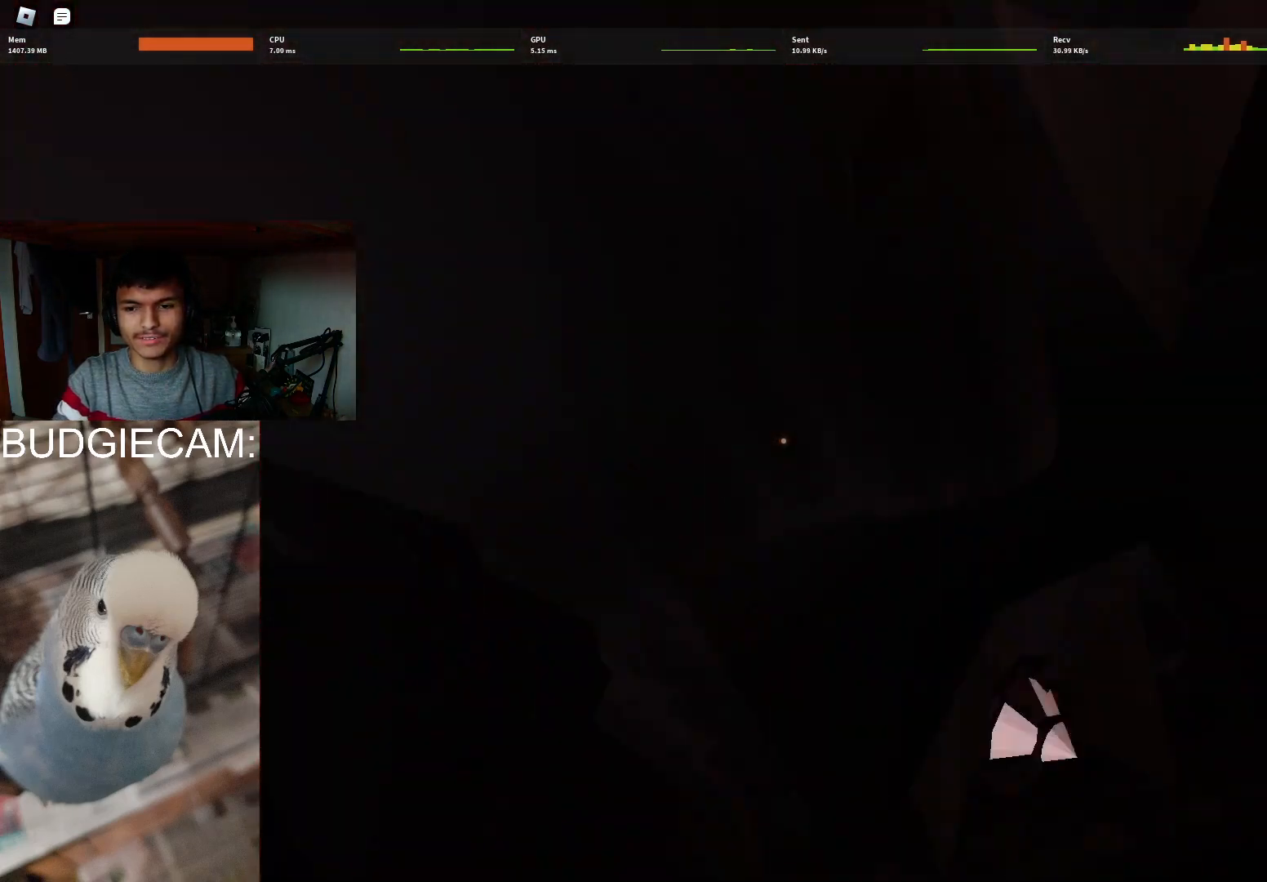
{"keys": ["a", "s"], "mouse": [], "events": [[217, "s", "down"]]}
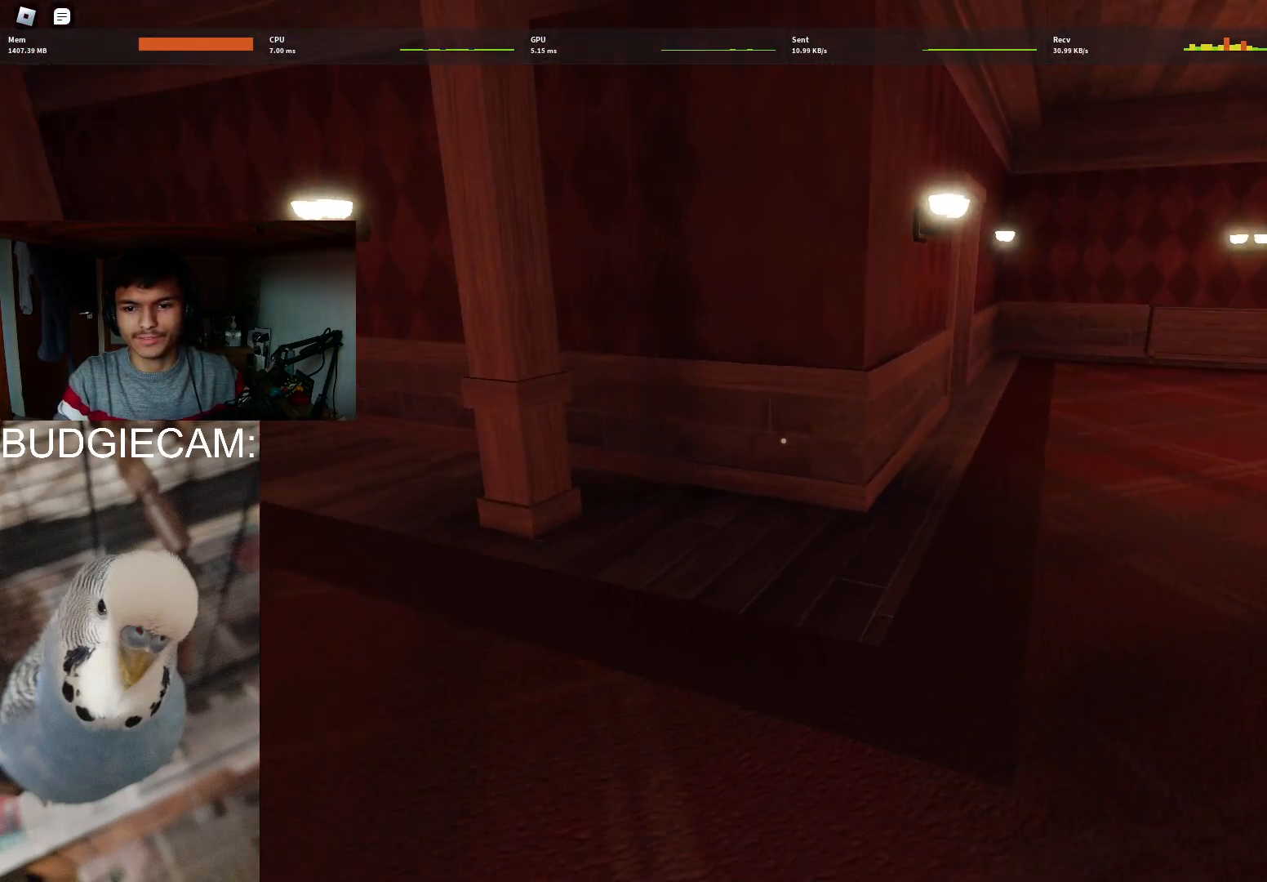
{"keys": ["w"], "mouse": [], "events": [[50, "s", "up"], [200, "a", "up"], [267, "w", "down"]]}
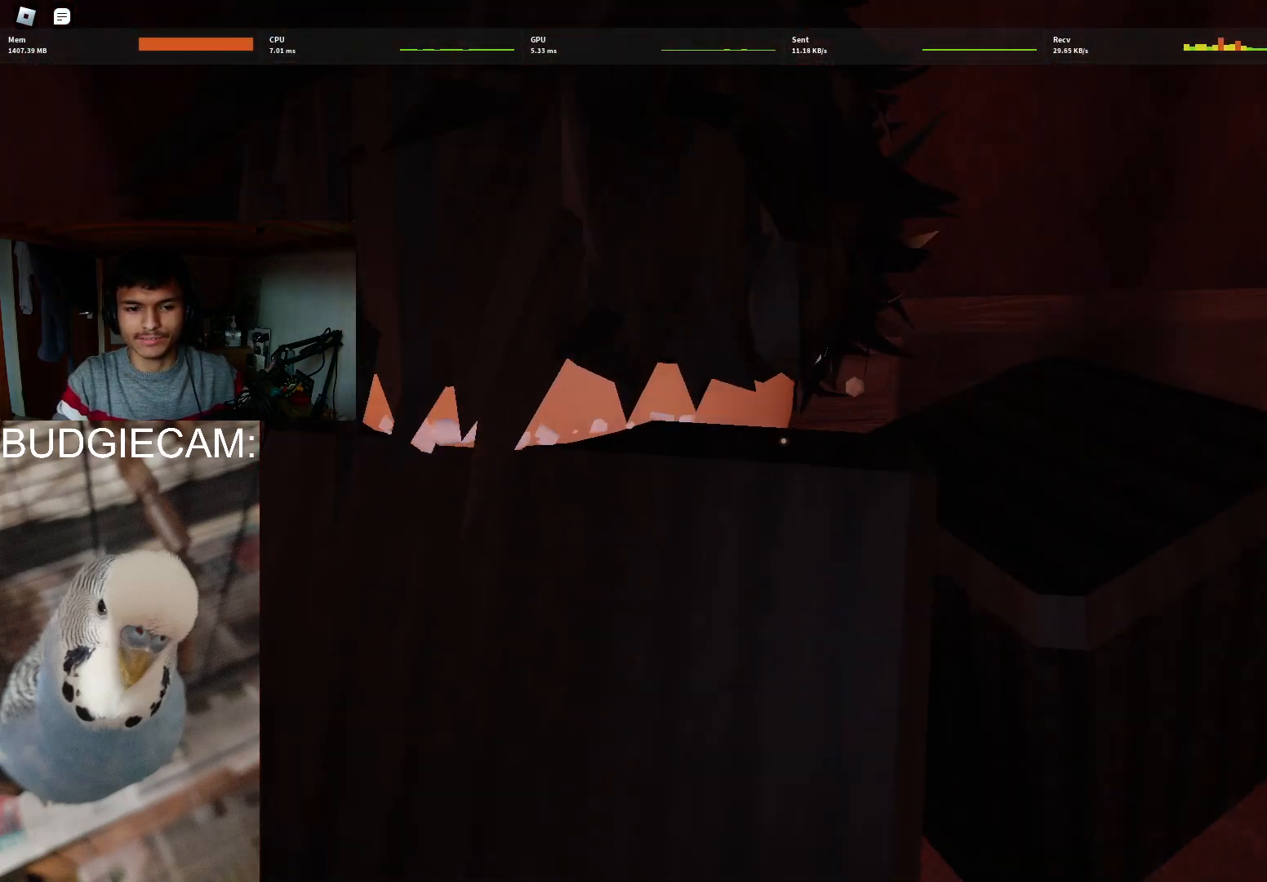
{"keys": ["d"], "mouse": [], "events": [[250, "d", "down"], [250, "w", "up"]]}
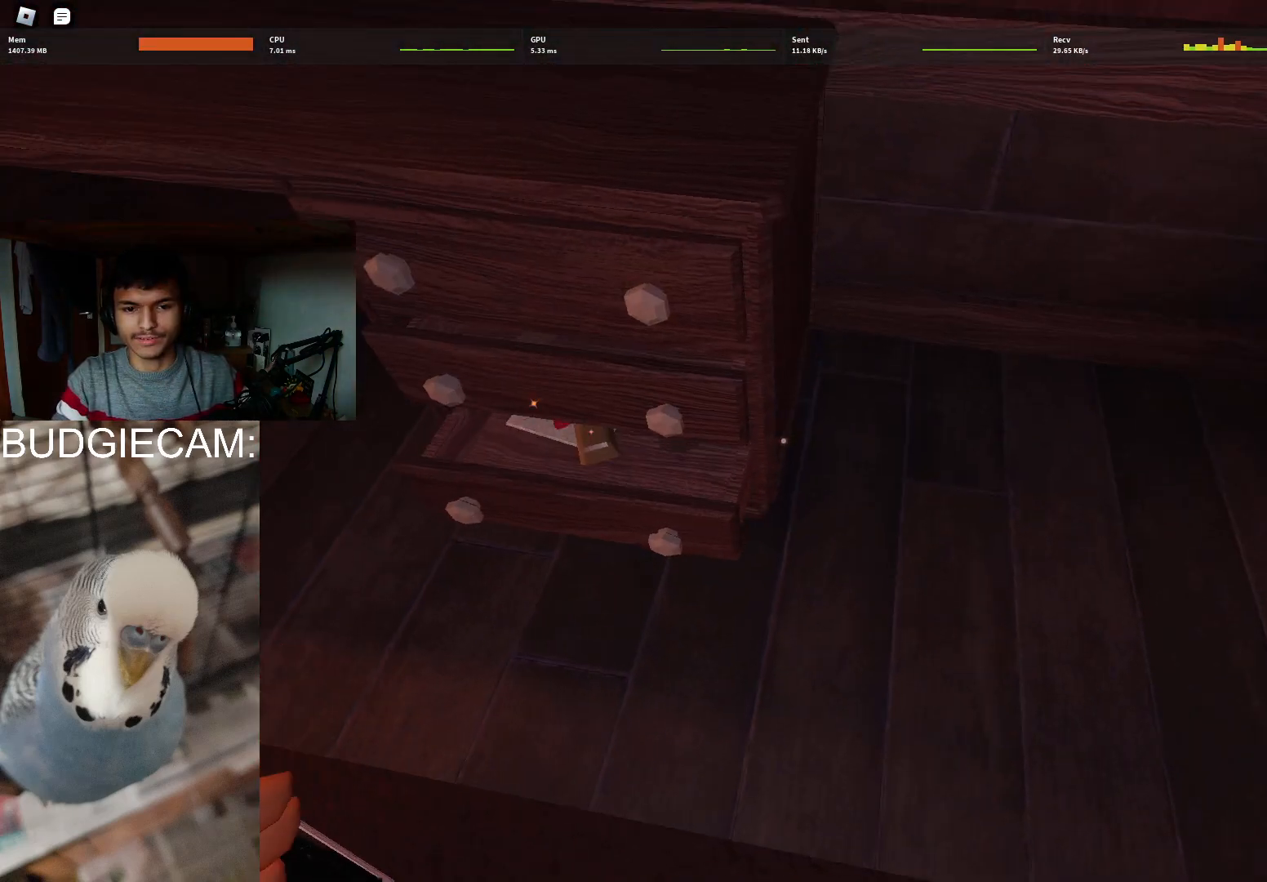
{"keys": [], "mouse": [], "events": [[83, "d", "up"]]}
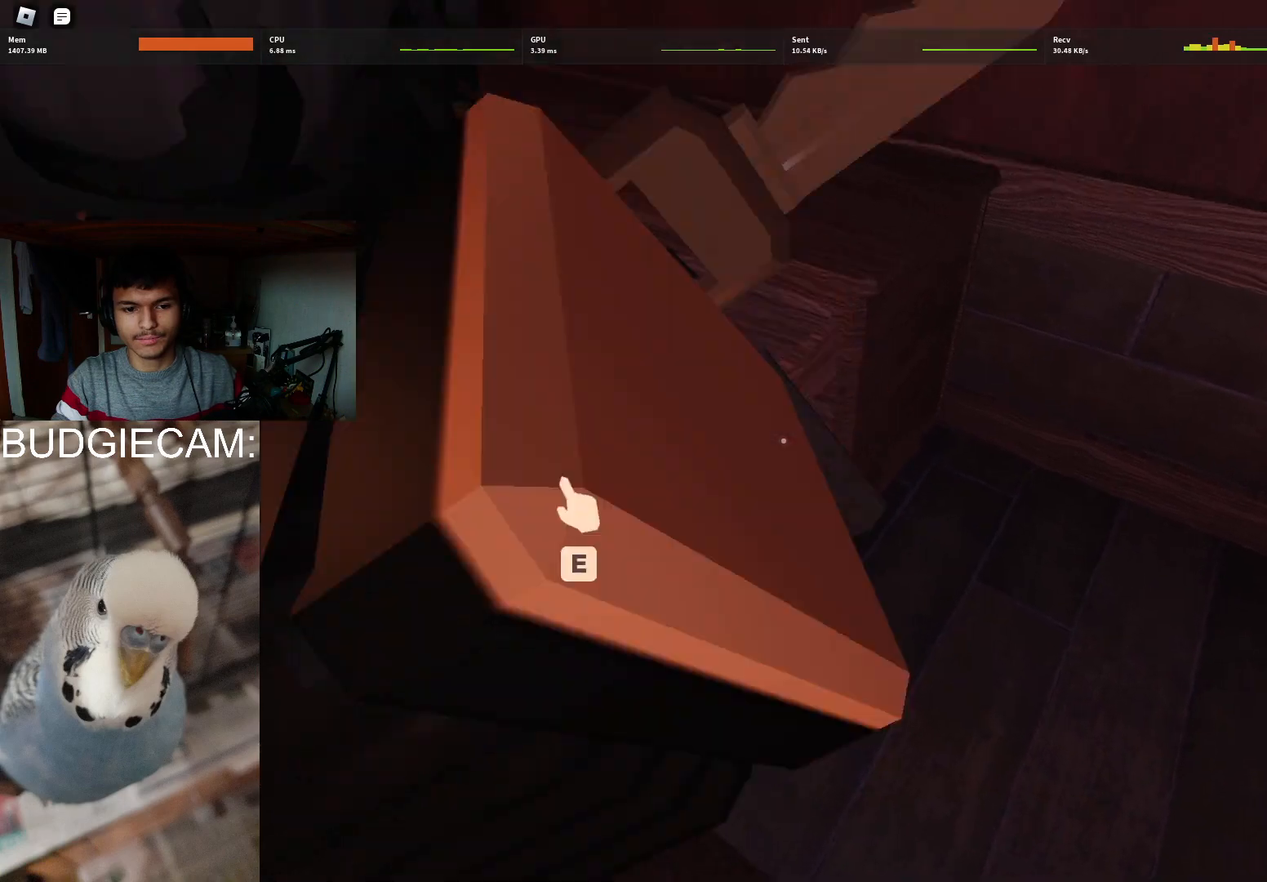
{"keys": [], "mouse": [], "events": [[50, "a", "down"], [150, "w", "down"], [333, "w", "up"], [383, "a", "up"]]}
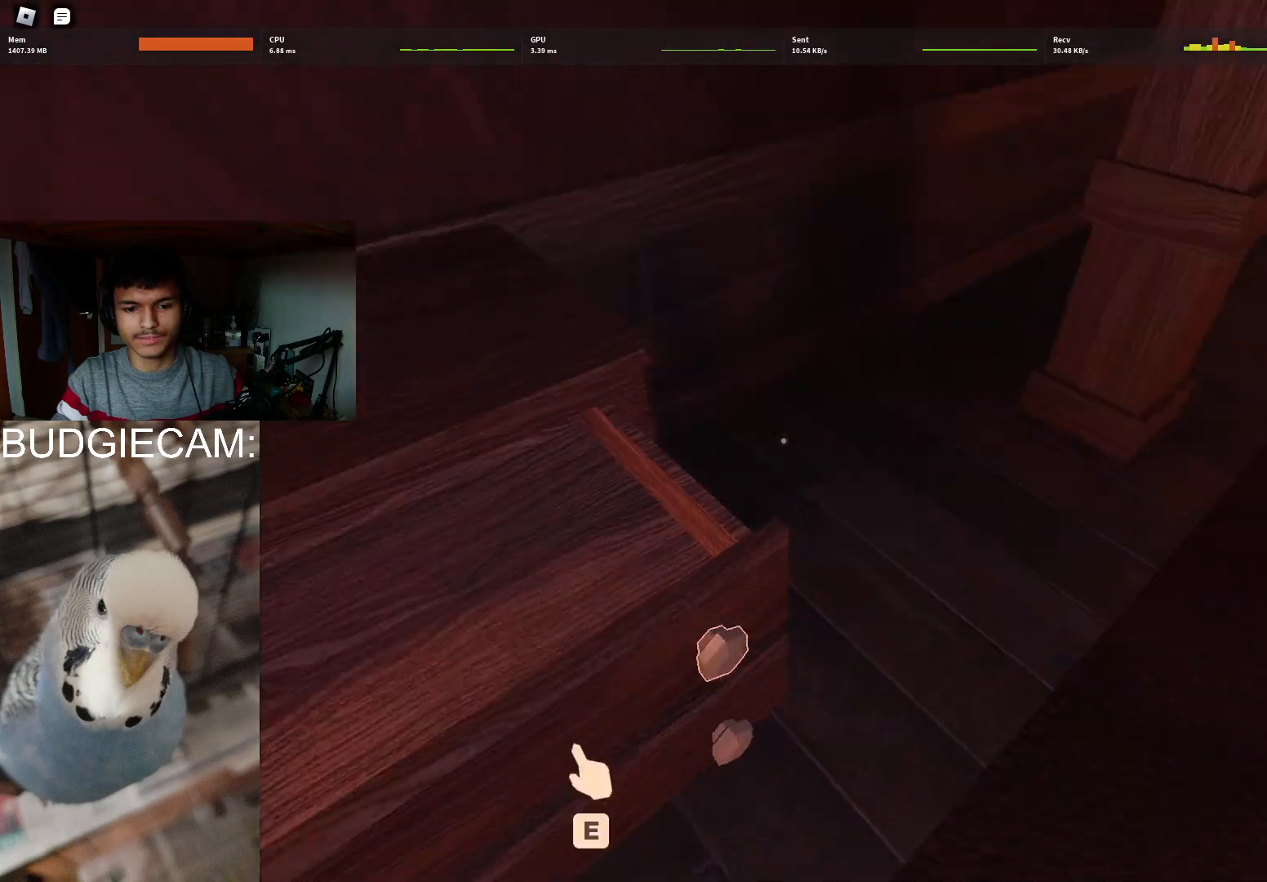
{"keys": ["w"], "mouse": [], "events": [[67, "w", "down"], [117, "d", "down"], [250, "d", "up"]]}
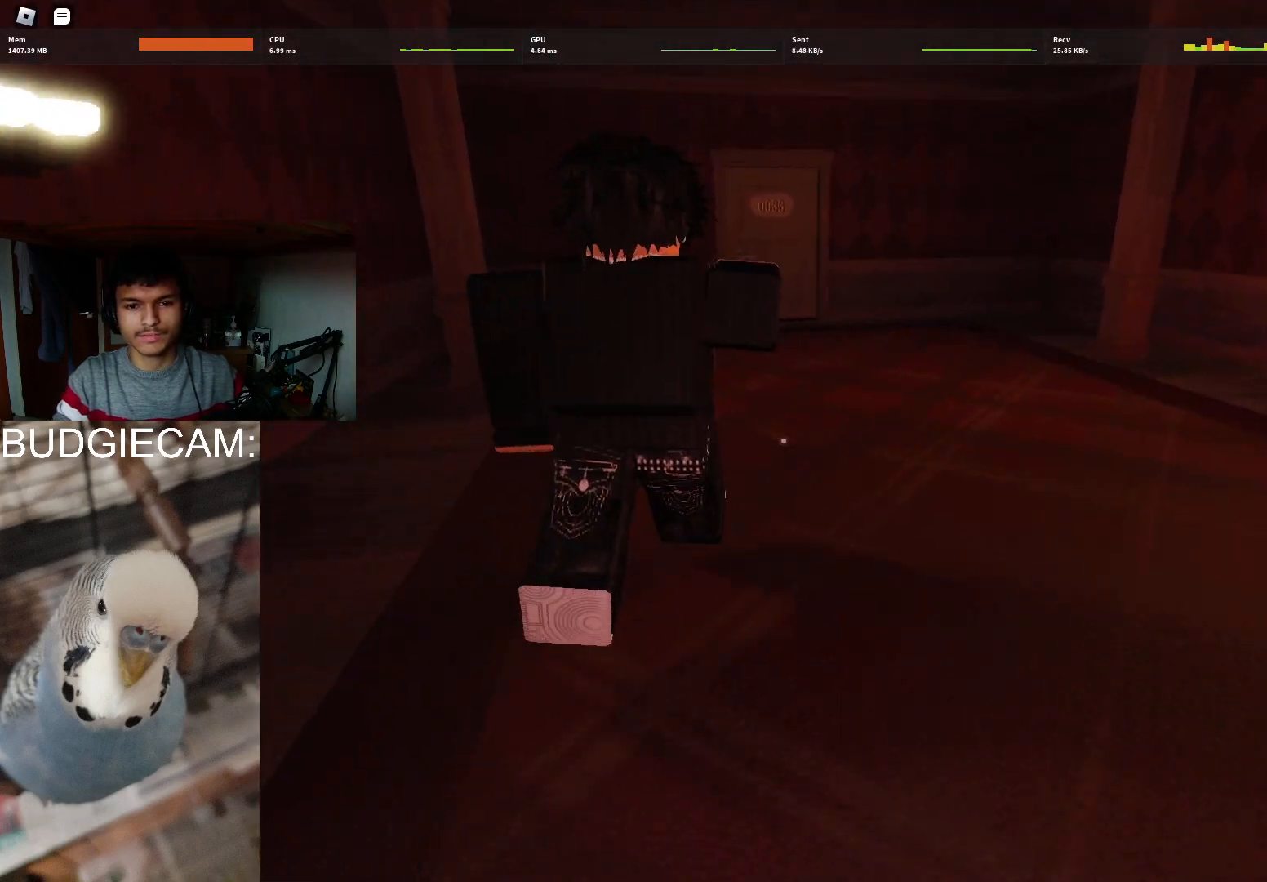
{"keys": ["s"], "mouse": [], "events": [[133, "w", "up"], [183, "d", "down"], [317, "s", "down"], [367, "d", "up"]]}
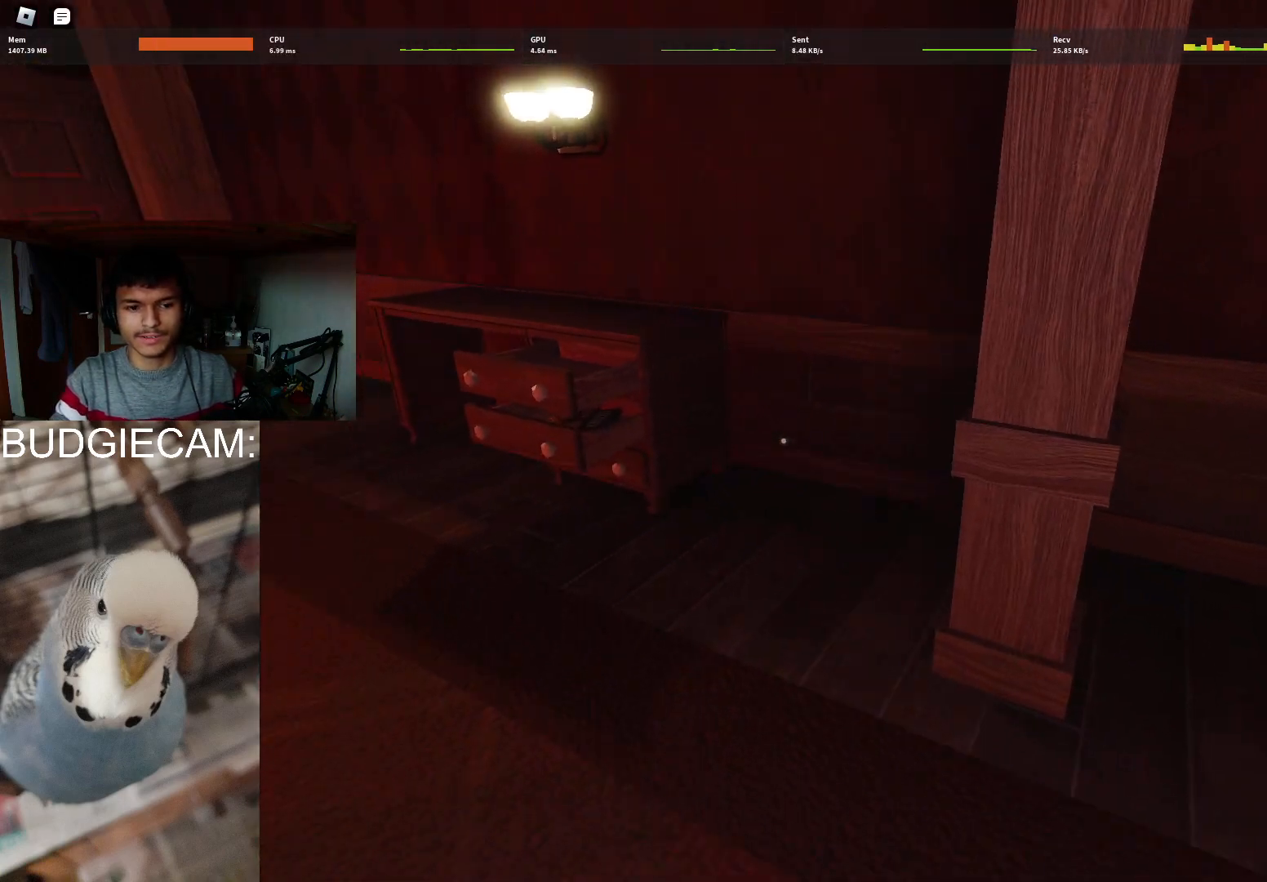
{"keys": ["d", "w"], "mouse": ["left", "right"], "events": [[200, "d", "down"], [283, "s", "up"], [467, "mouse_left", "down"], [467, "mouse_right", "down"], [467, "w", "down"]]}
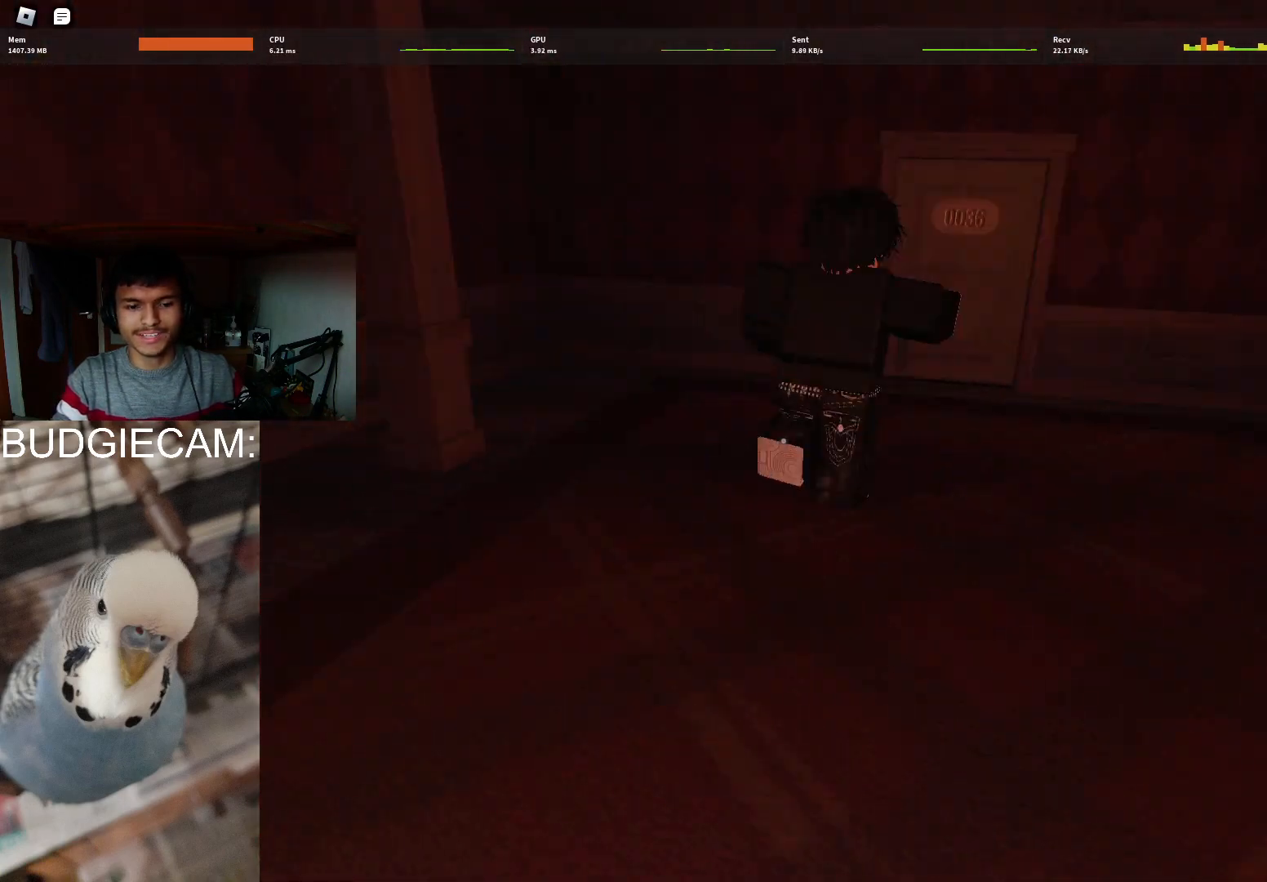
{"keys": ["w"], "mouse": ["left", "right"], "events": [[17, "d", "up"], [67, "mouse_left", "up"], [67, "mouse_right", "up"], [400, "mouse_left", "down"], [400, "mouse_right", "down"]]}
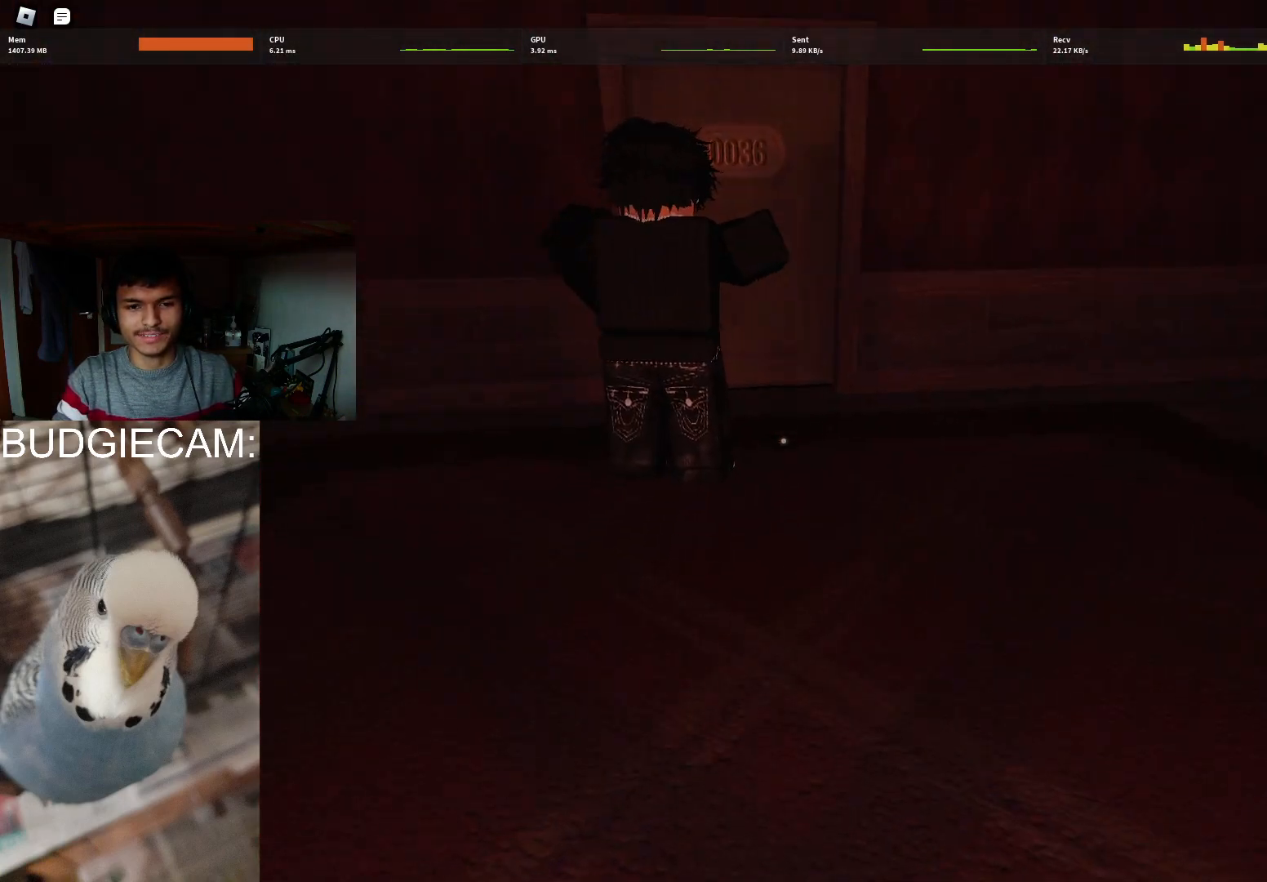
{"keys": [], "mouse": ["left", "right"], "events": [[33, "mouse_left", "up"], [83, "mouse_right", "up"], [417, "mouse_right", "down"], [467, "mouse_left", "down"], [500, "w", "up"]]}
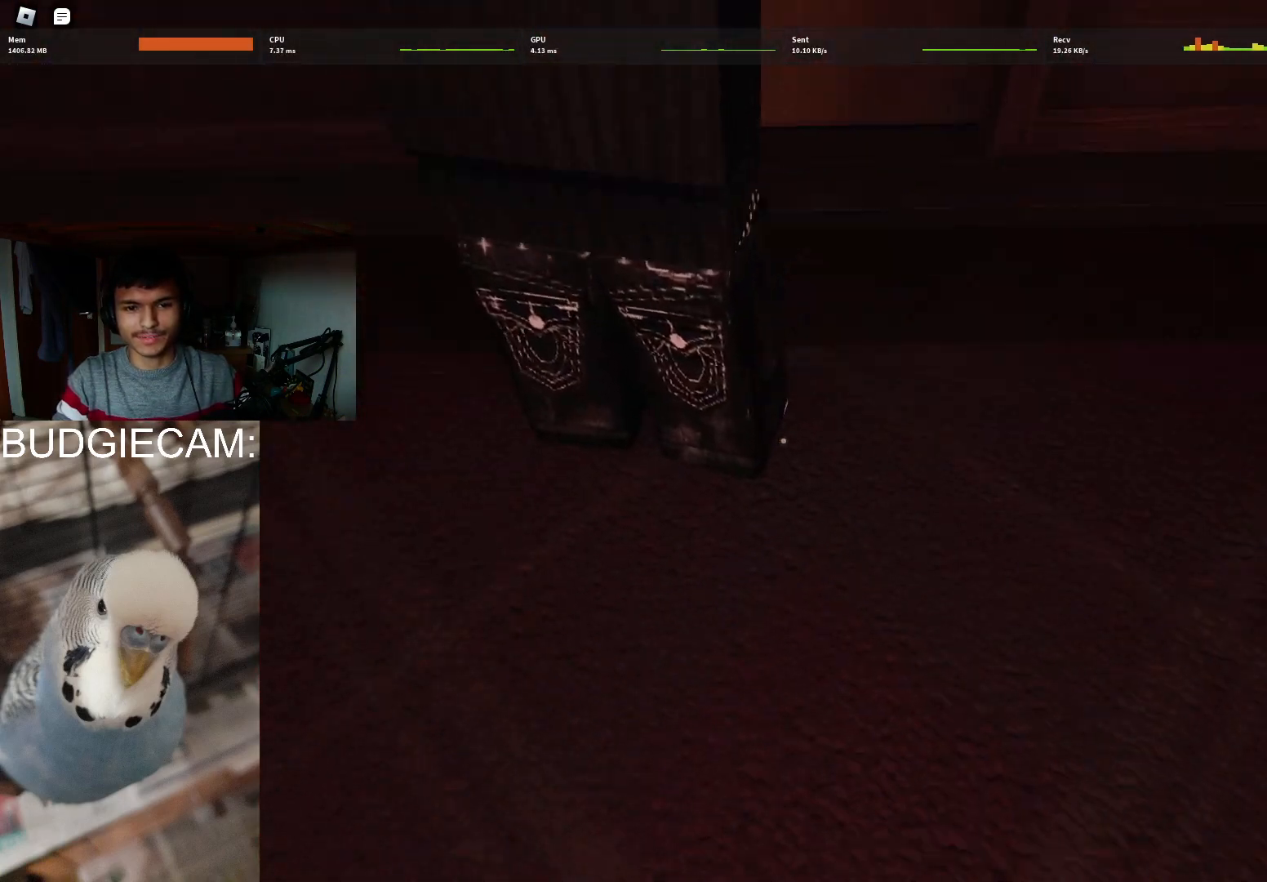
{"keys": ["w"], "mouse": [], "events": [[100, "mouse_left", "up"], [100, "mouse_right", "up"], [333, "w", "down"]]}
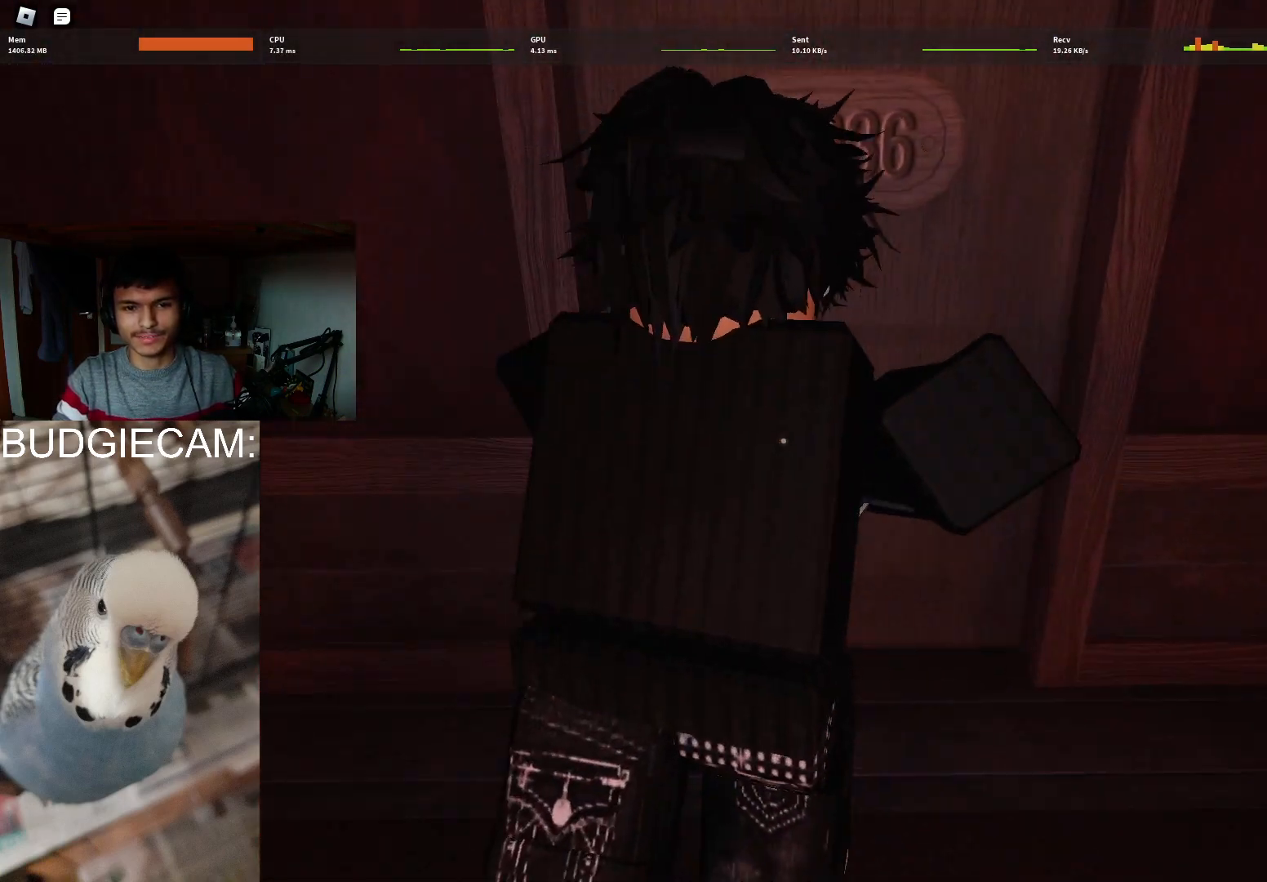
{"keys": ["w"], "mouse": [], "events": [[117, "mouse_right", "down"], [167, "mouse_left", "down"], [300, "mouse_left", "up"], [300, "mouse_right", "up"]]}
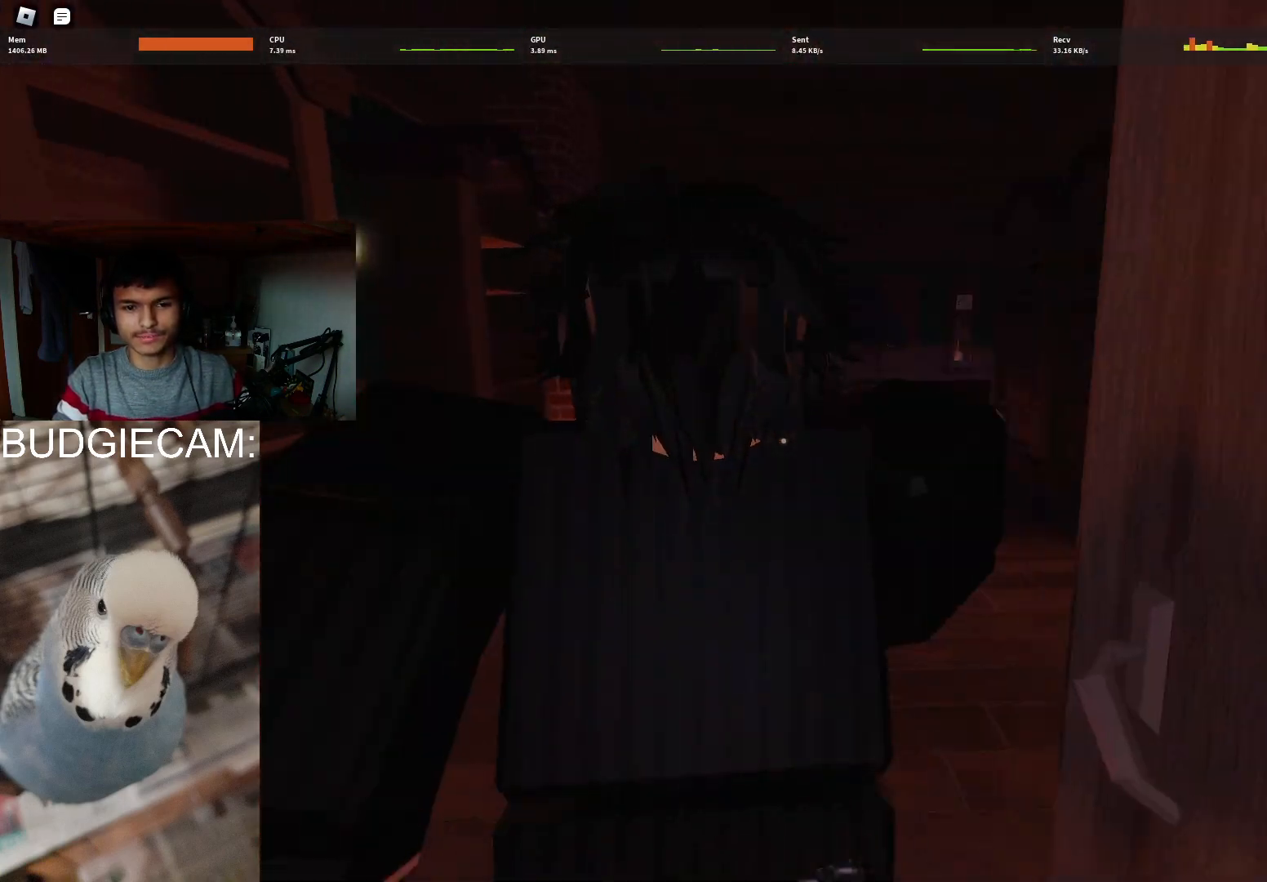
{"keys": ["w"], "mouse": [], "events": []}
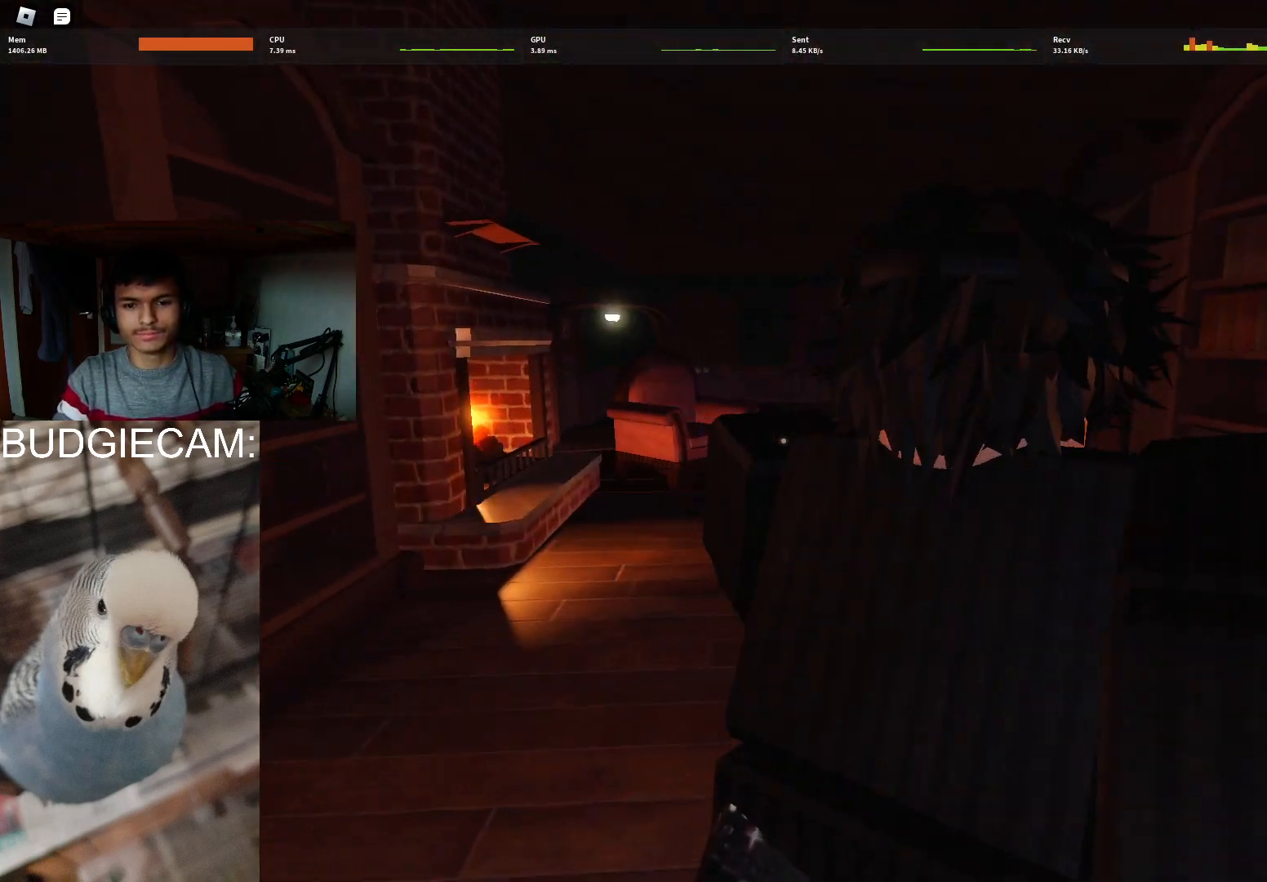
{"keys": ["a"], "mouse": [], "events": [[333, "a", "down"], [433, "w", "up"]]}
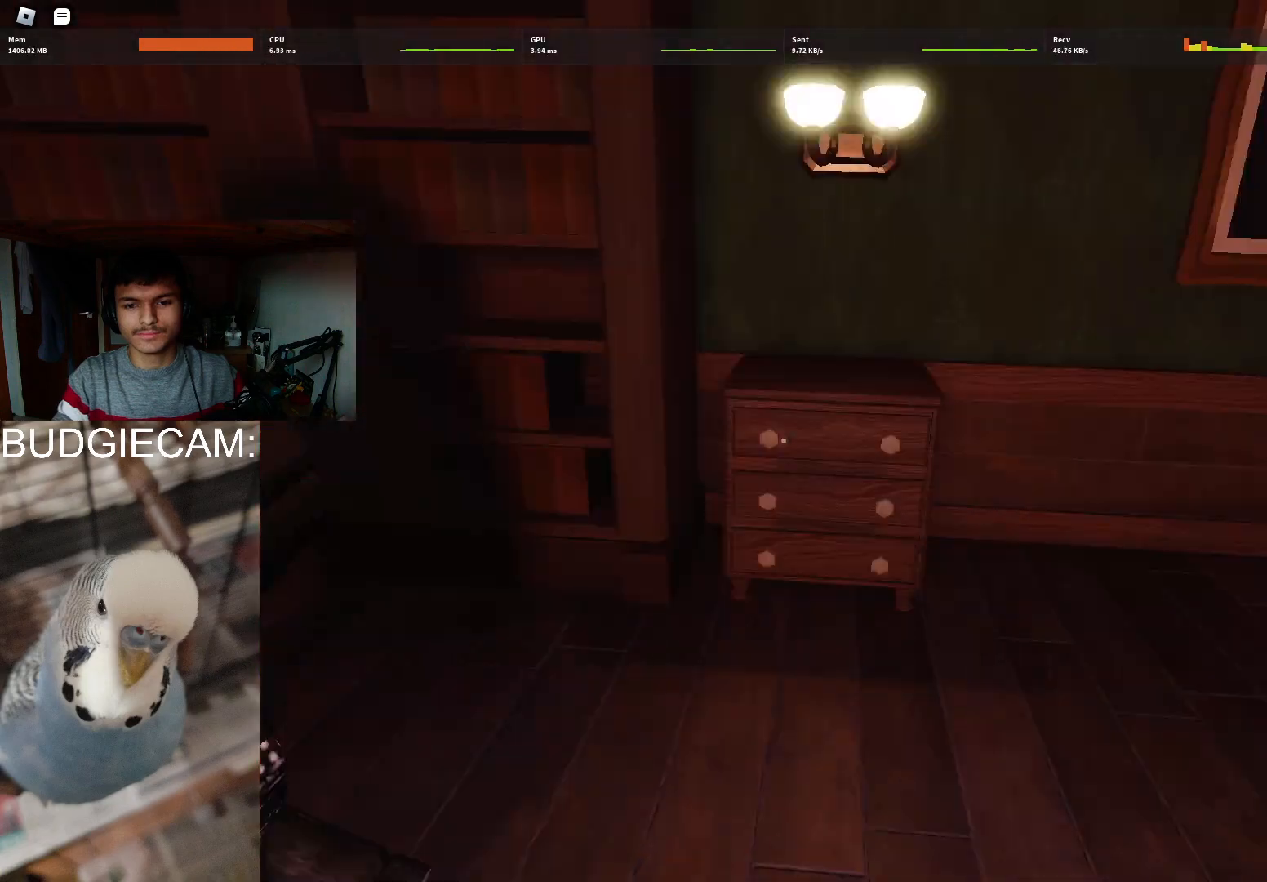
{"keys": [], "mouse": [], "events": [[67, "s", "down"], [217, "a", "up"], [350, "s", "up"]]}
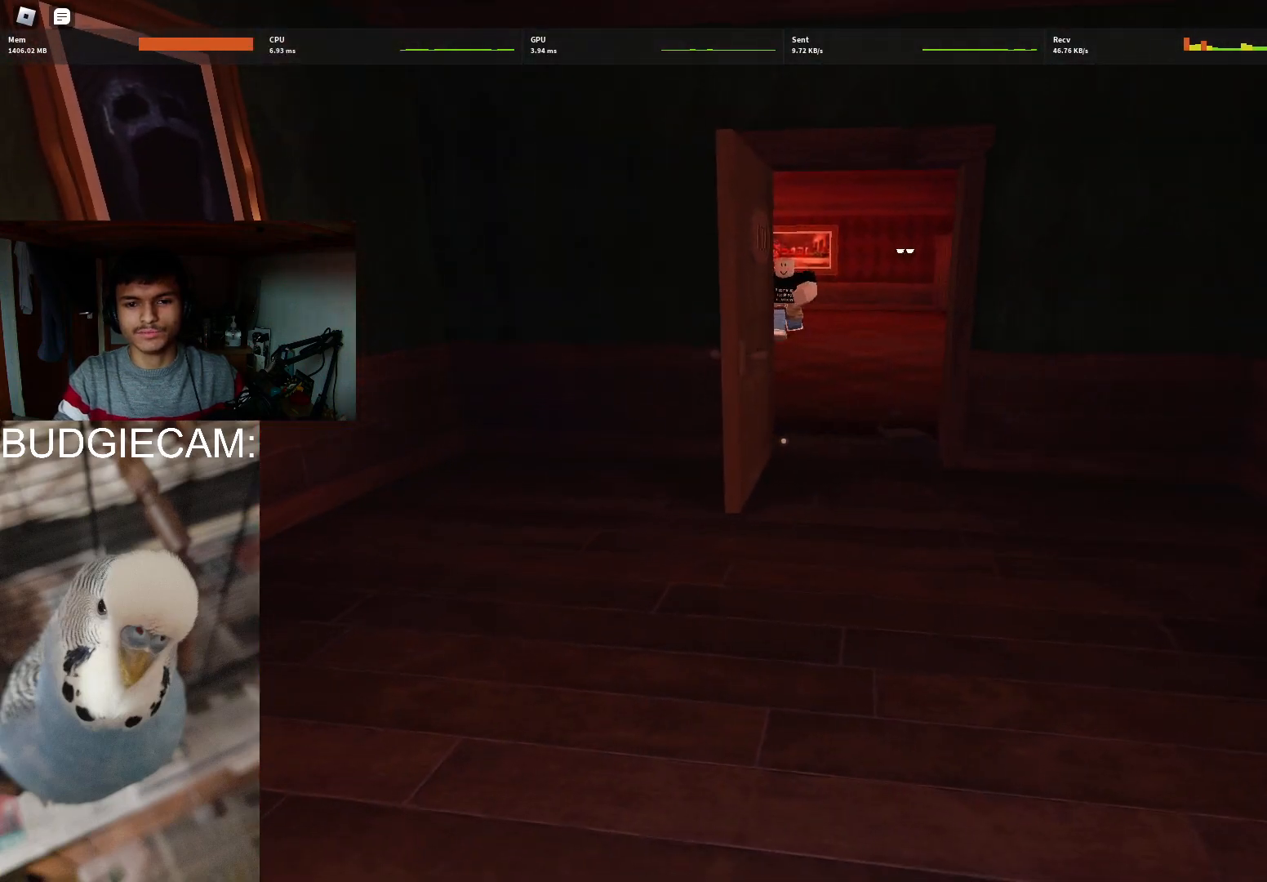
{"keys": ["d", "w"], "mouse": [], "events": [[133, "w", "down"], [450, "d", "down"]]}
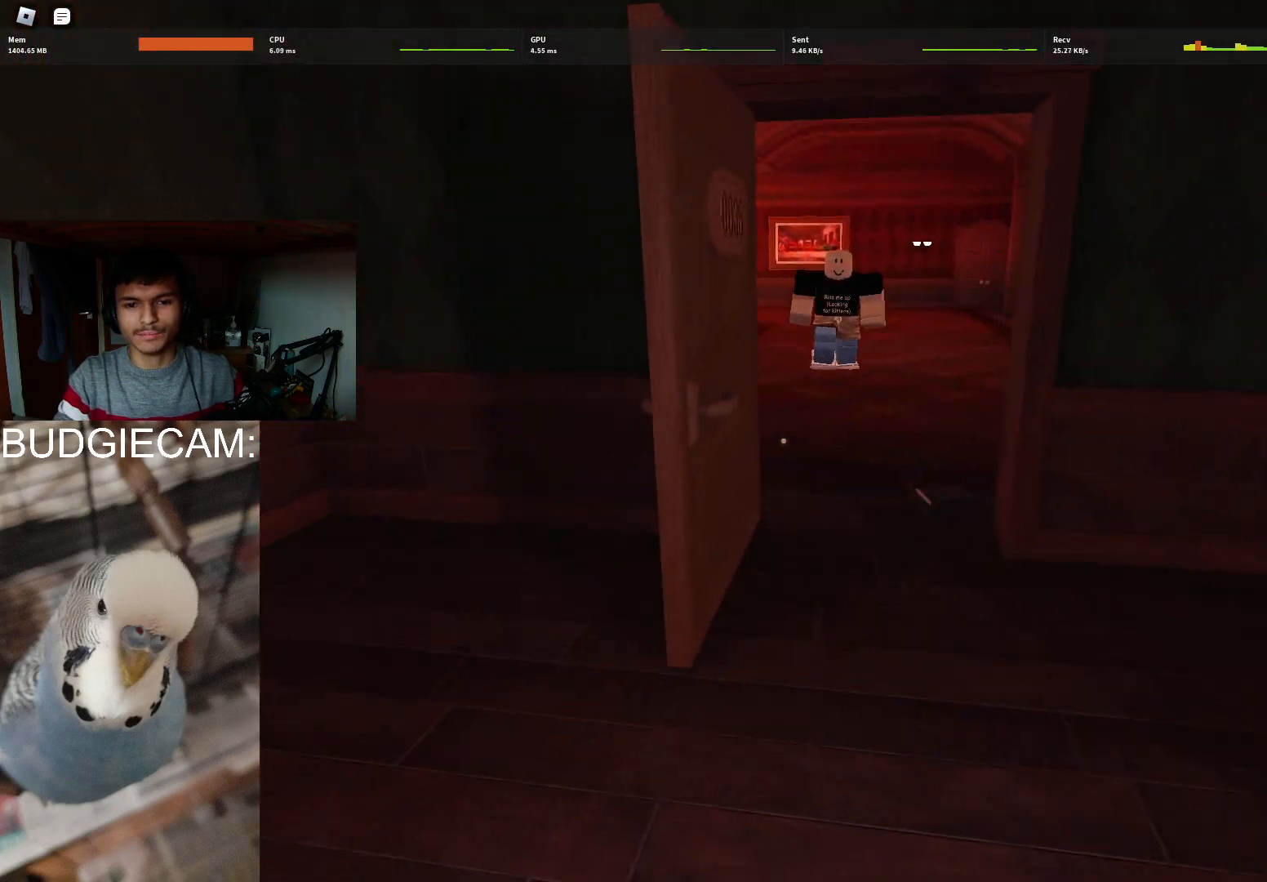
{"keys": [], "mouse": [], "events": [[200, "d", "up"], [200, "w", "up"]]}
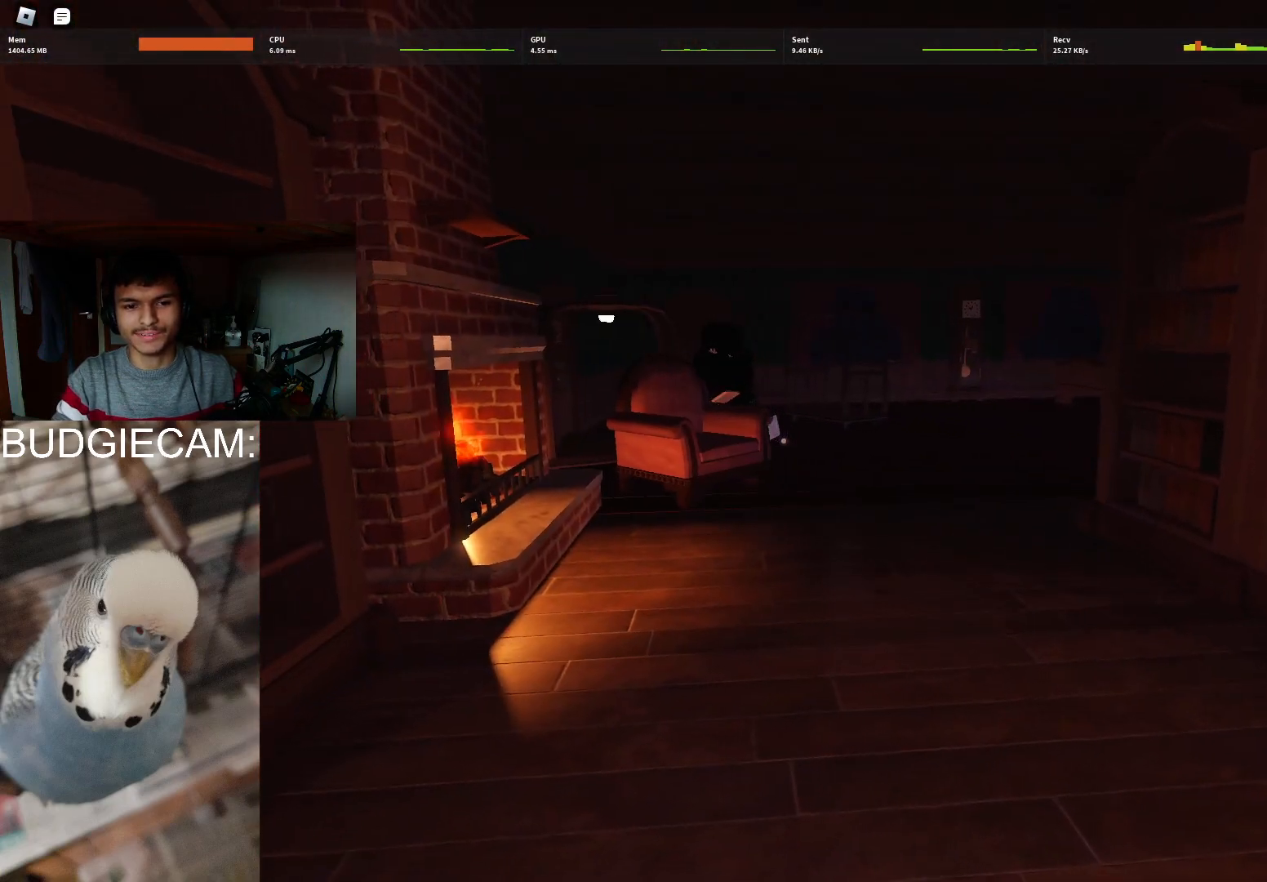
{"keys": [], "mouse": [], "events": []}
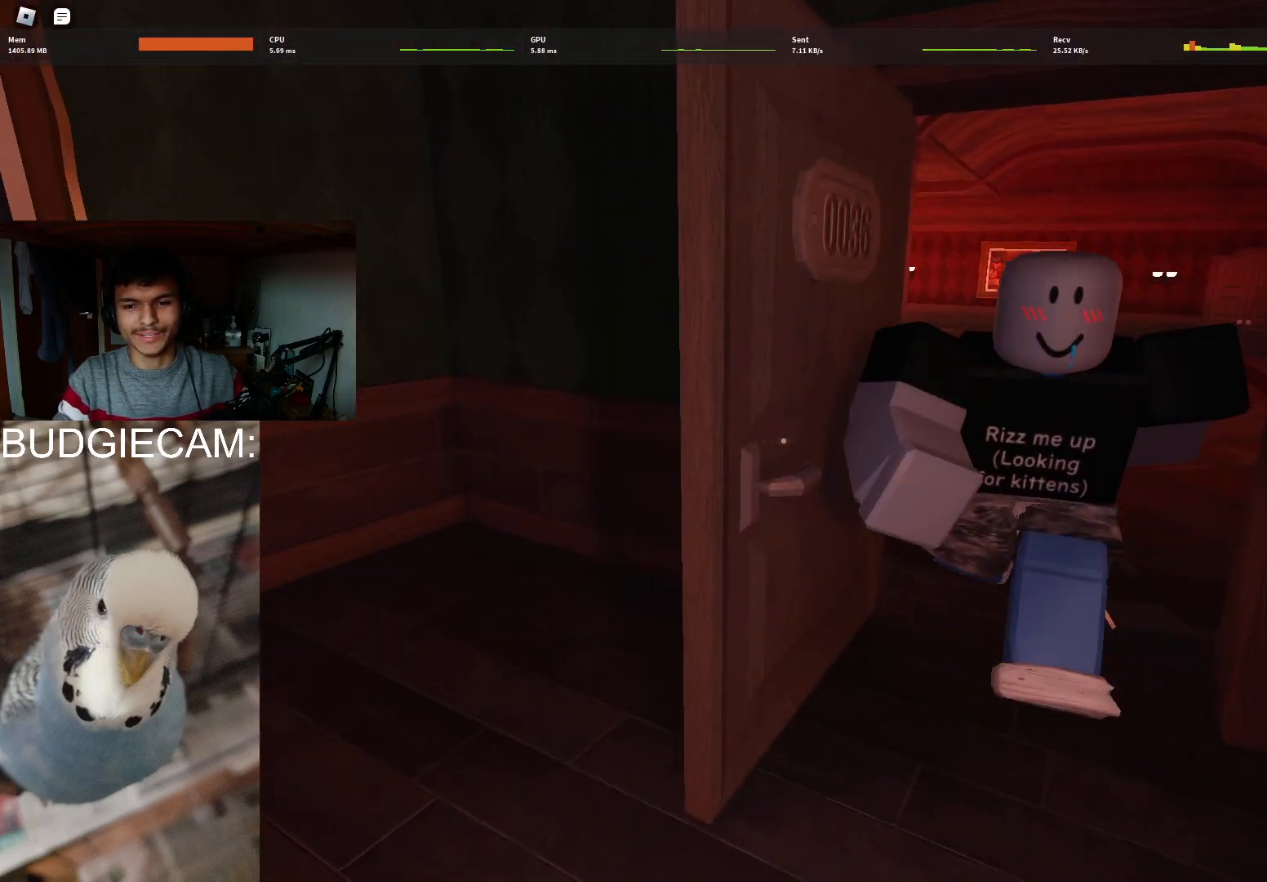
{"keys": ["d", "w"], "mouse": [], "events": [[33, "w", "down"], [183, "w", "up"], [500, "d", "down"], [500, "w", "down"]]}